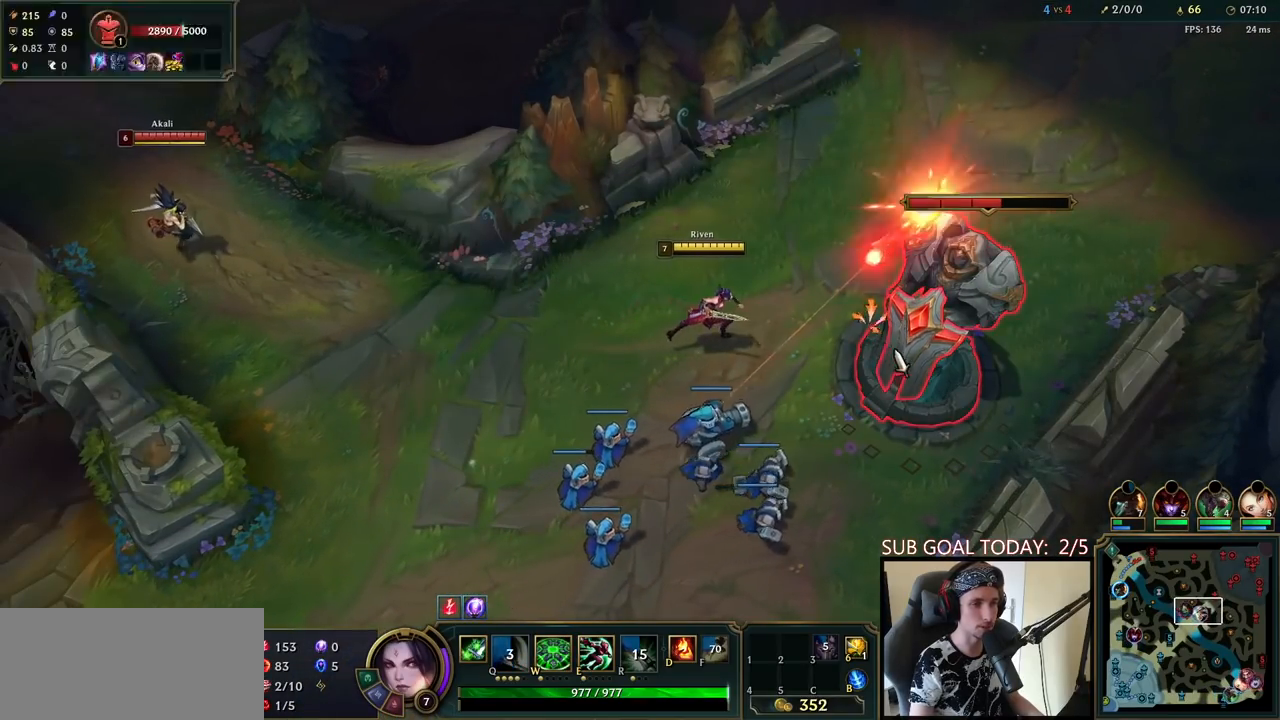
Gameplay with keyboard and mouse; each line is a JSON object with the keys and mouse buttons held at the frame after it. "events" lists presses ("down") and releases ("up") of "a", "ctrl", "d", "e", "f", "q", "r", "s", "shift", "space", "tab", "w", "mouse_left", "mouse_wheel", "mouse_right", "mouse_mb4" and "mouse_mb5" between this image and that frame as [ms after this image, input, new state], when the widget could be followed in between. "mouse_left", "mouse_wheel", "mouse_right", "mouse_mb4", "mouse_mb5" = the "left", "wheel", "right", "mb4", "mb5" buttons of the "mouse" list. No other keys are recorded. "wheel" means that the mouse wheel is clicked or scrolled. Mouse movement is not recorded.
{"keys": [], "mouse": [], "events": [[67, "mouse_left", "up"]]}
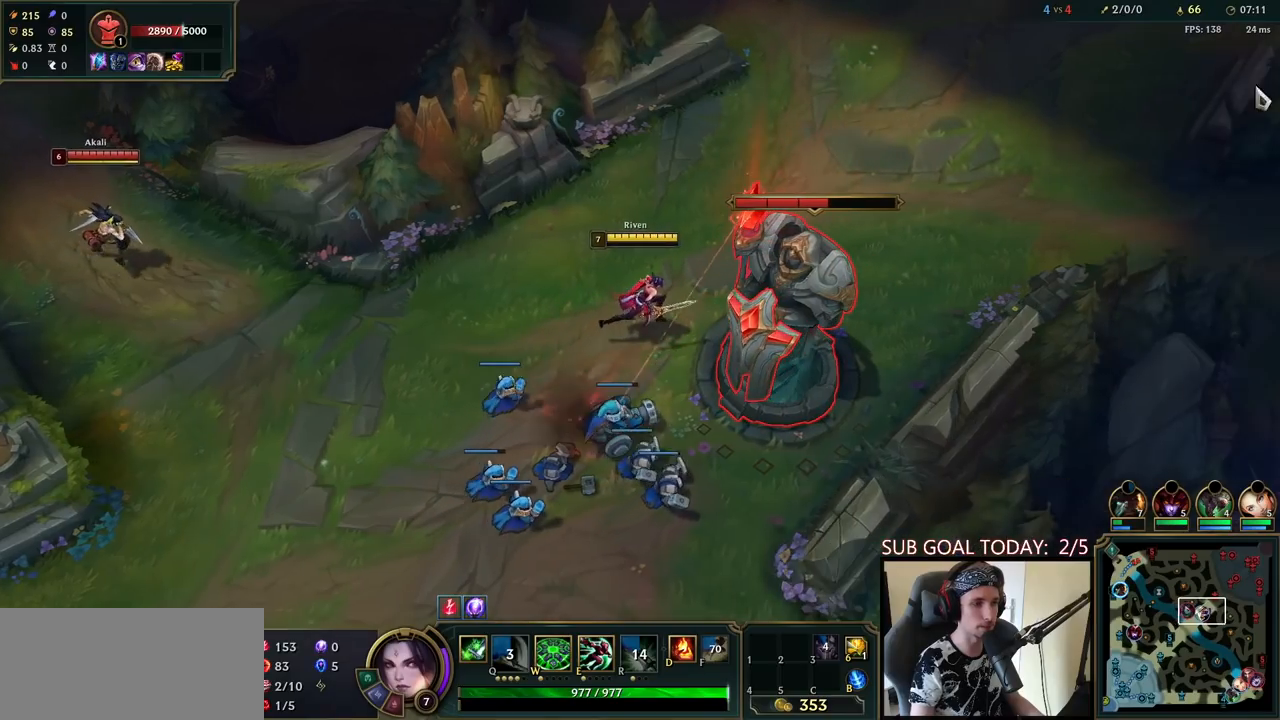
{"keys": [], "mouse": [], "events": []}
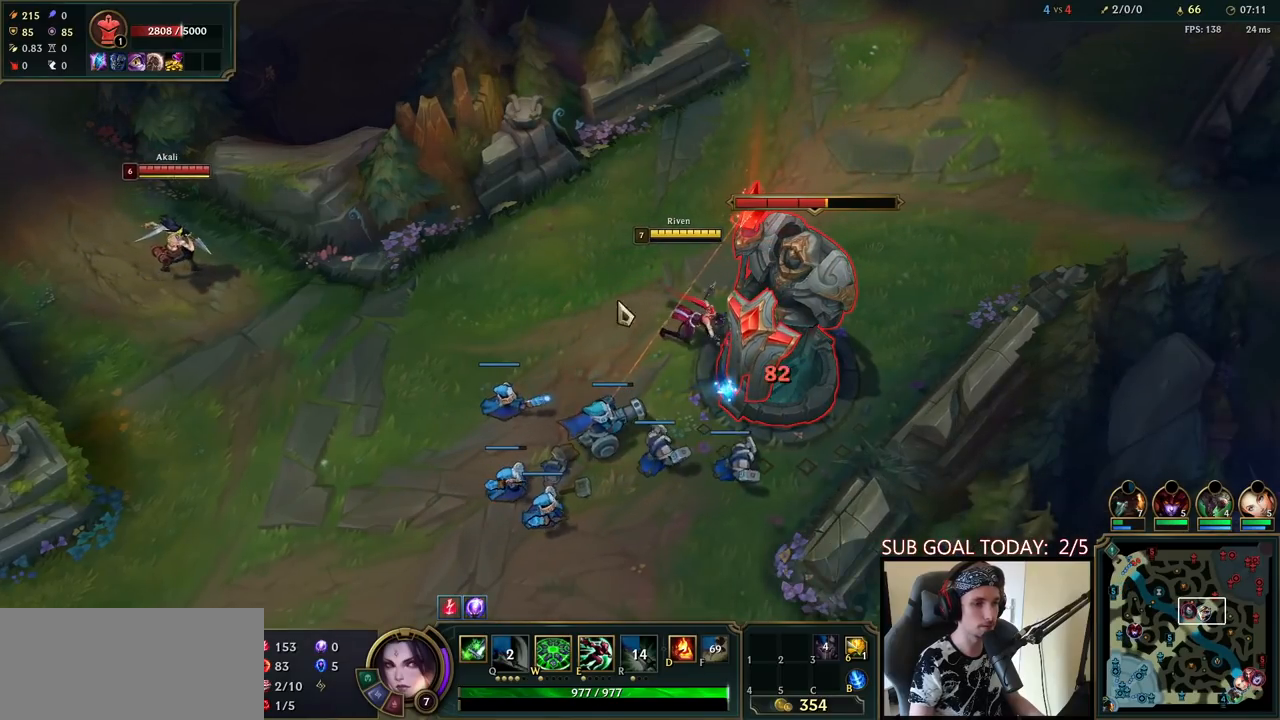
{"keys": [], "mouse": [], "events": [[117, "mouse_right", "down"], [217, "mouse_right", "up"], [300, "mouse_right", "down"], [400, "mouse_right", "up"]]}
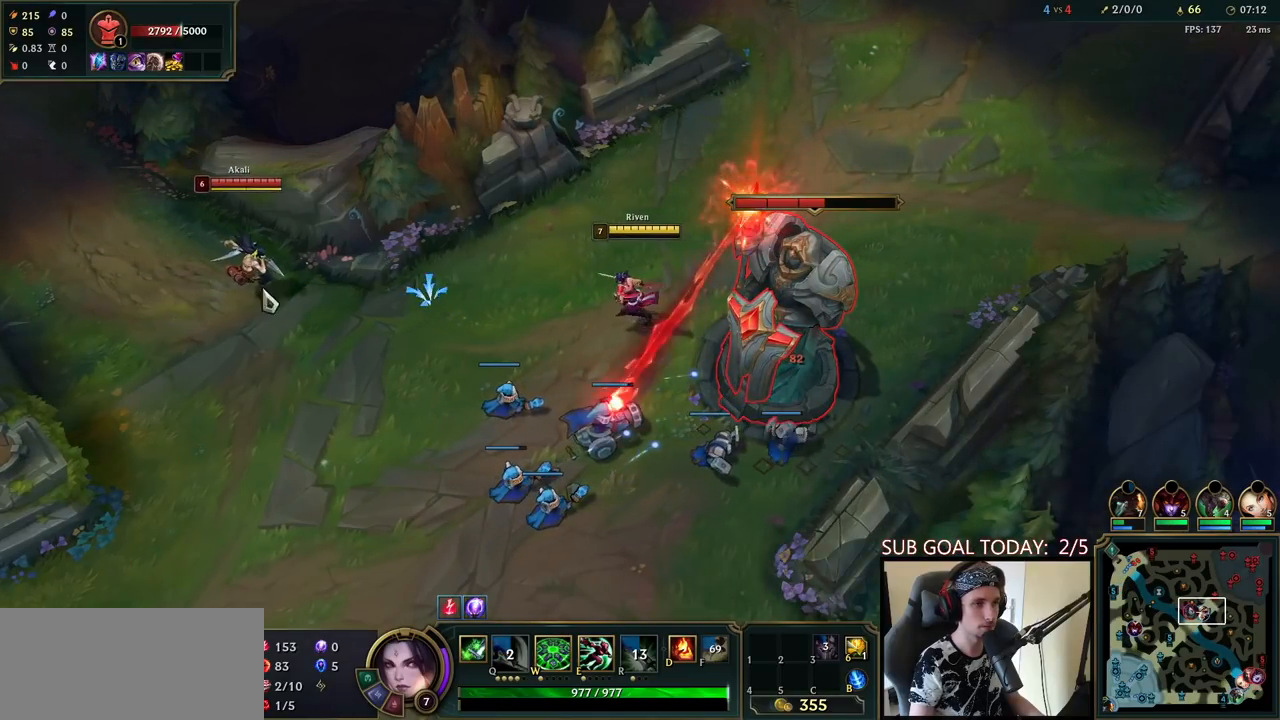
{"keys": [], "mouse": [], "events": [[367, "mouse_right", "down"], [483, "mouse_right", "up"]]}
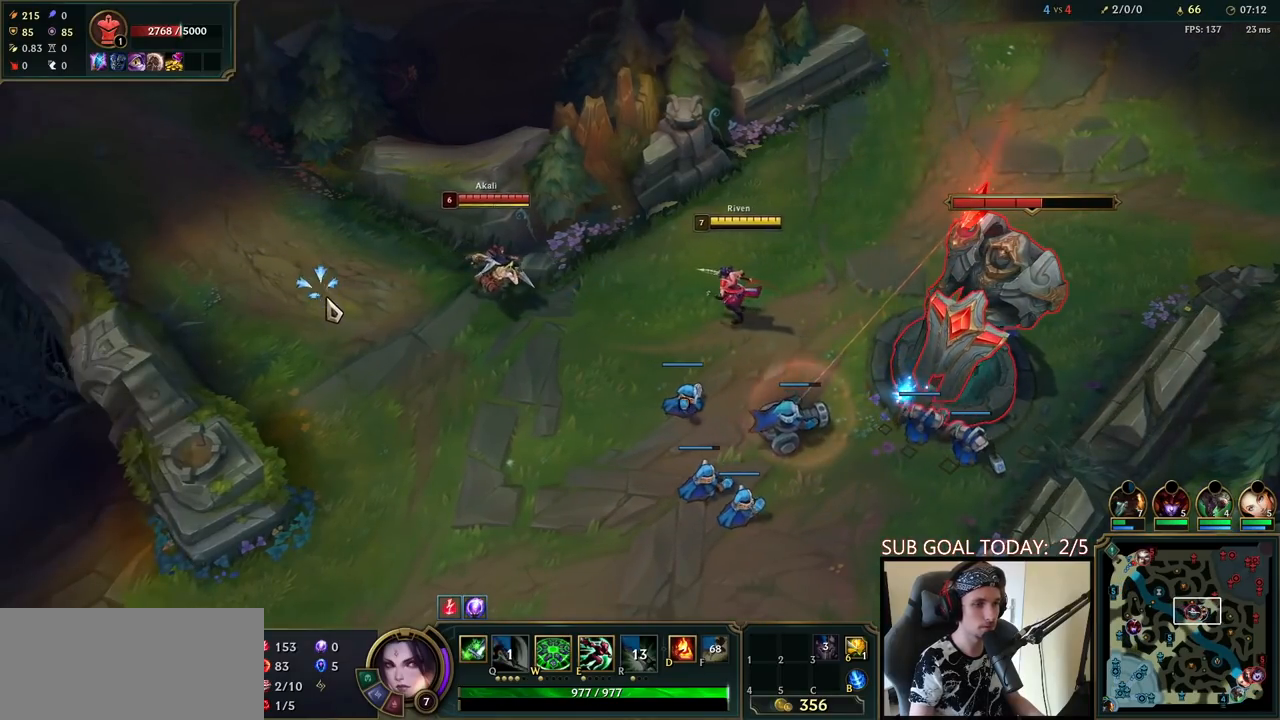
{"keys": ["e"], "mouse": [], "events": [[333, "e", "down"], [383, "mouse_left", "down"], [400, "e", "up"], [450, "e", "down"], [467, "mouse_left", "up"]]}
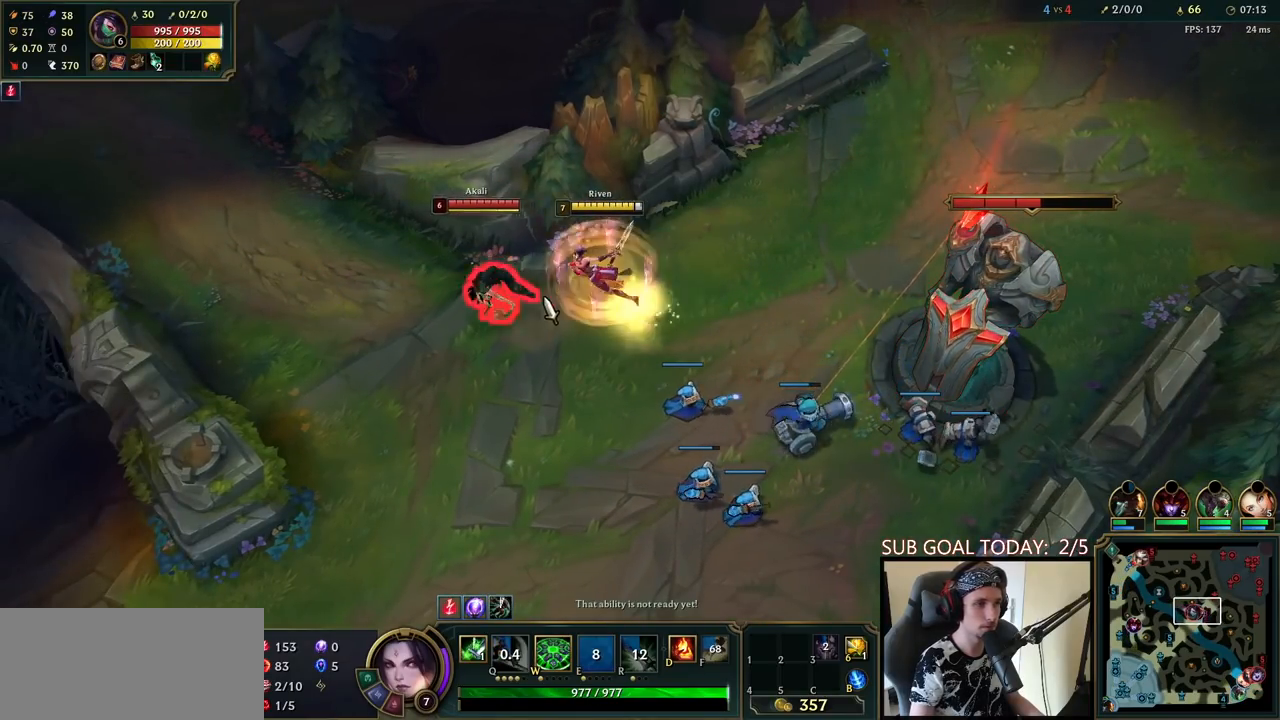
{"keys": [], "mouse": [], "events": [[17, "mouse_left", "down"], [50, "e", "up"], [83, "e", "down"], [167, "mouse_left", "up"], [233, "e", "up"], [333, "mouse_right", "down"], [417, "mouse_right", "up"]]}
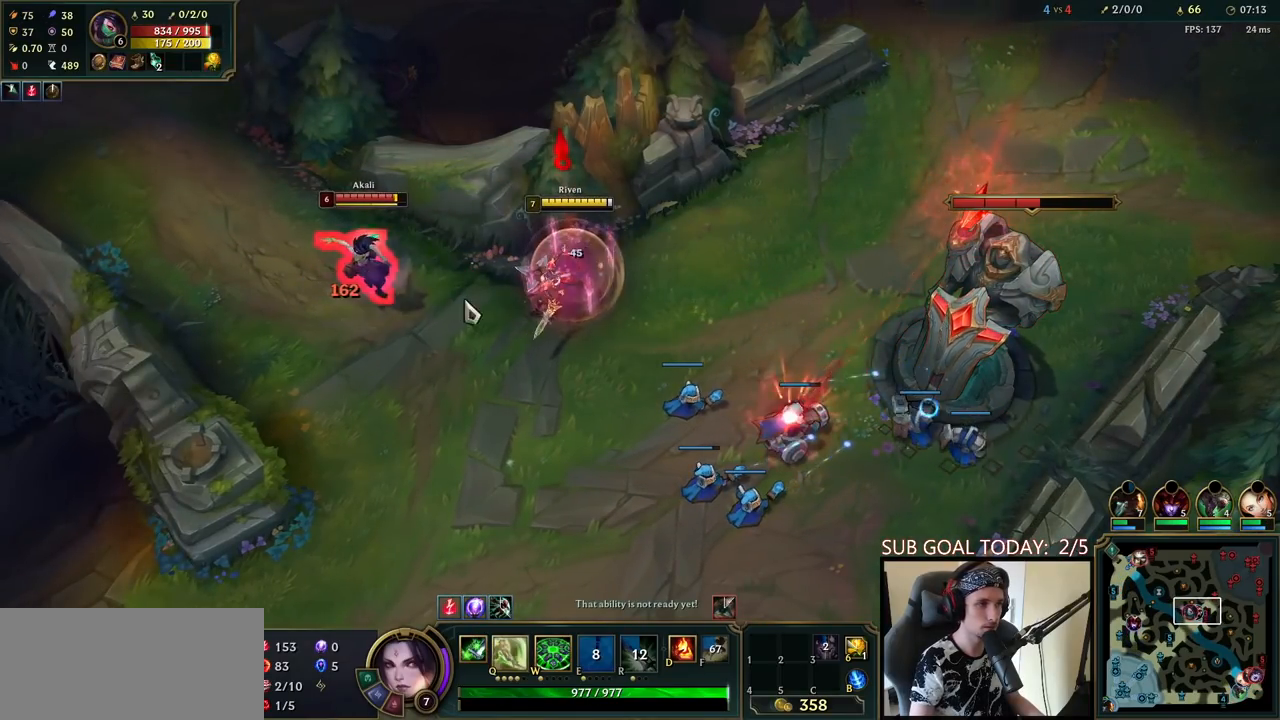
{"keys": [], "mouse": ["right"], "events": [[50, "mouse_right", "down"], [133, "mouse_right", "up"], [217, "mouse_right", "down"], [300, "mouse_right", "up"], [350, "mouse_right", "down"]]}
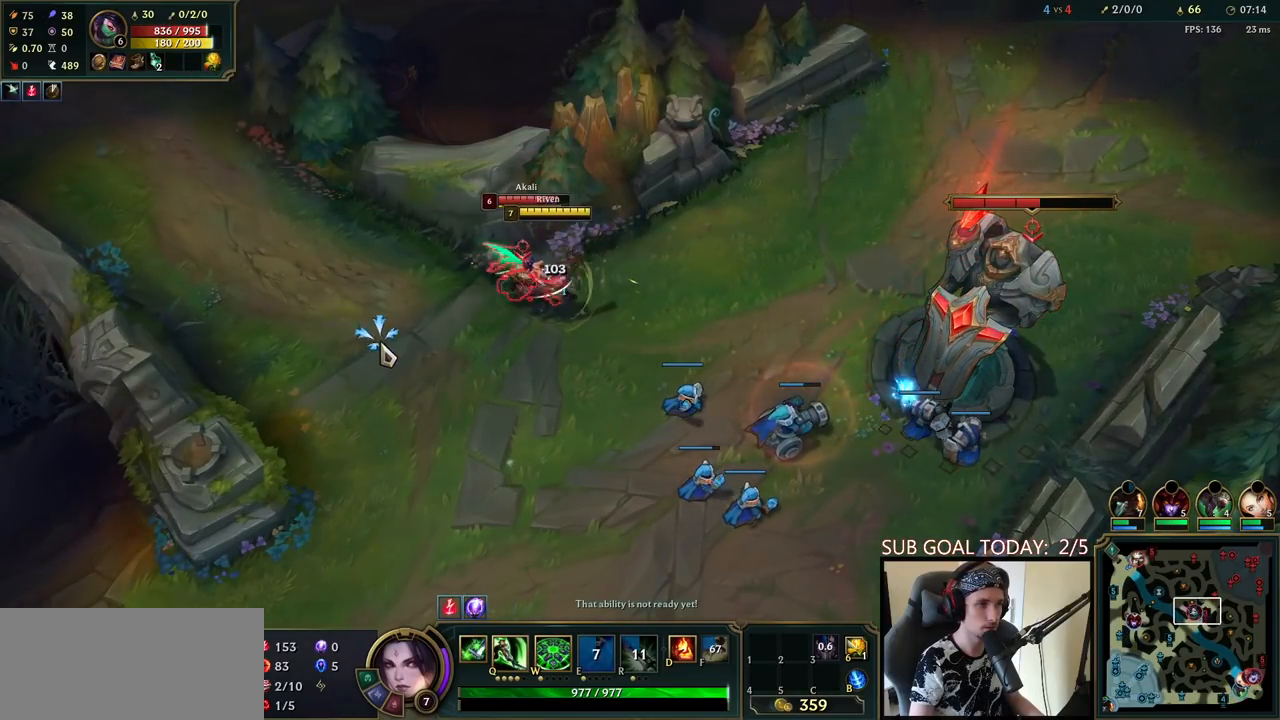
{"keys": ["w"], "mouse": ["right"], "events": [[83, "mouse_right", "up"], [200, "w", "down"], [217, "mouse_right", "down"], [267, "w", "up"], [333, "w", "down"], [350, "mouse_right", "up"], [417, "mouse_right", "down"], [433, "w", "up"], [500, "w", "down"]]}
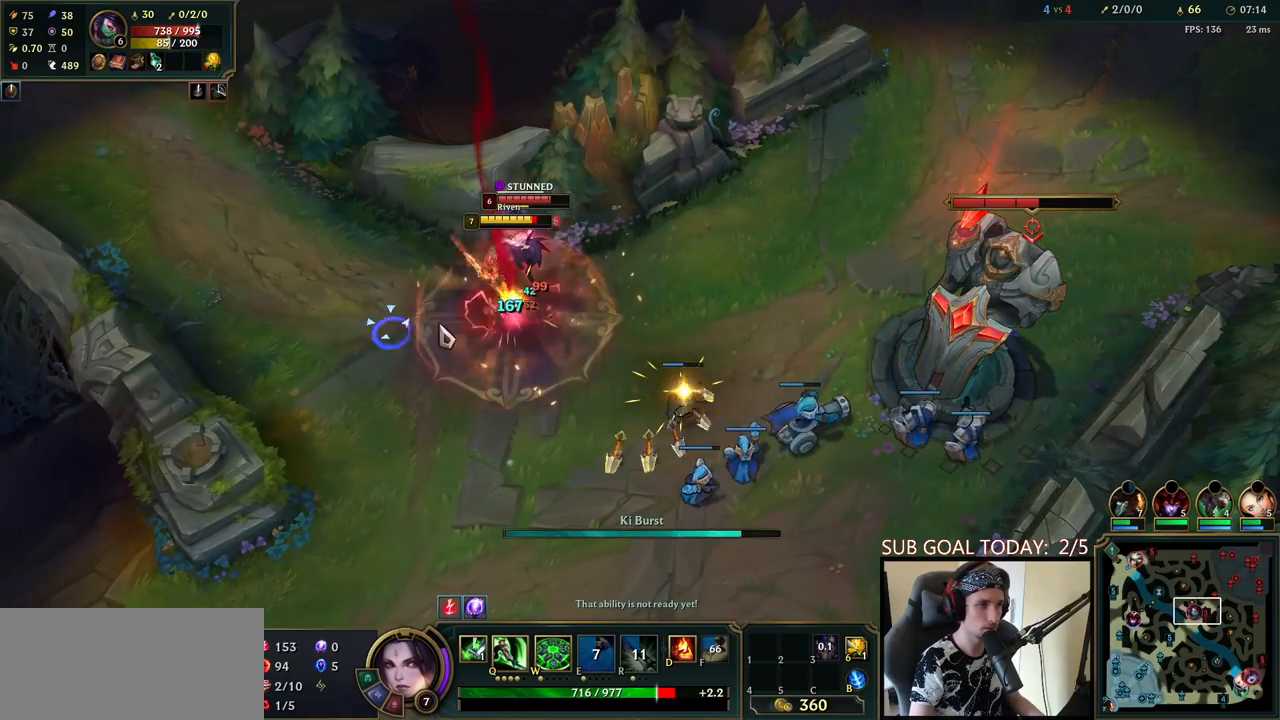
{"keys": [], "mouse": [], "events": [[17, "mouse_right", "up"], [67, "w", "up"], [83, "mouse_left", "down"], [117, "w", "down"], [167, "mouse_left", "up"], [217, "w", "up"], [233, "mouse_left", "down"], [283, "mouse_left", "up"], [350, "mouse_left", "down"], [400, "q", "down"], [433, "mouse_left", "up"], [450, "q", "up"]]}
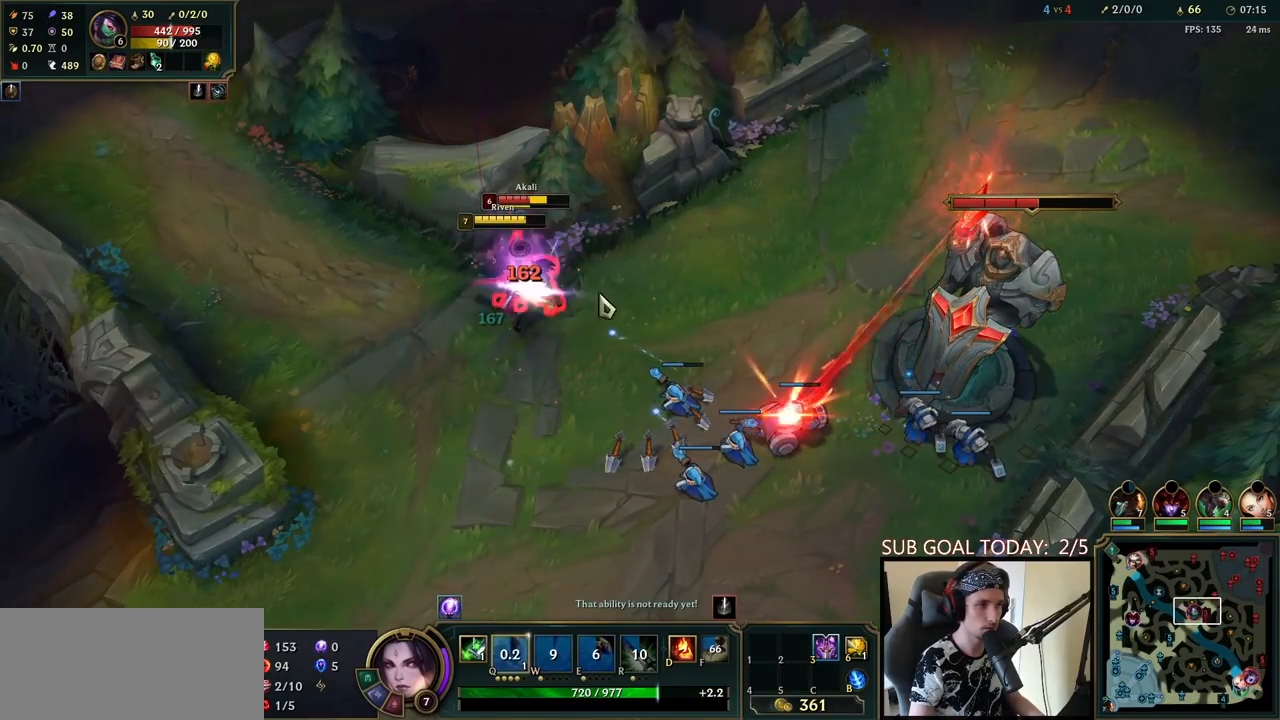
{"keys": [], "mouse": [], "events": [[17, "q", "down"], [50, "mouse_right", "down"], [100, "q", "up"], [117, "mouse_right", "up"], [200, "mouse_right", "down"], [283, "mouse_right", "up"], [400, "mouse_left", "down"], [483, "mouse_left", "up"]]}
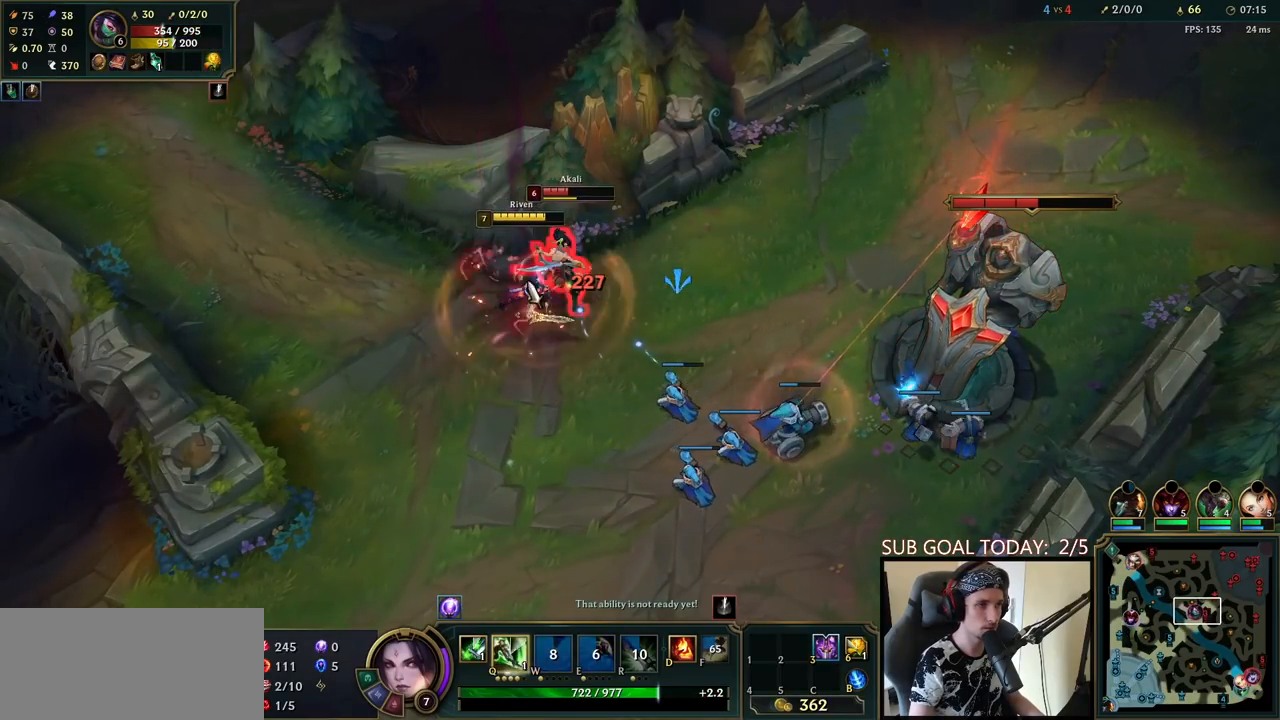
{"keys": [], "mouse": ["right"], "events": [[50, "mouse_left", "down"], [117, "mouse_left", "up"], [167, "mouse_left", "down"], [200, "q", "down"], [267, "mouse_left", "up"], [267, "q", "up"], [317, "q", "down"], [400, "q", "up"], [433, "mouse_right", "down"]]}
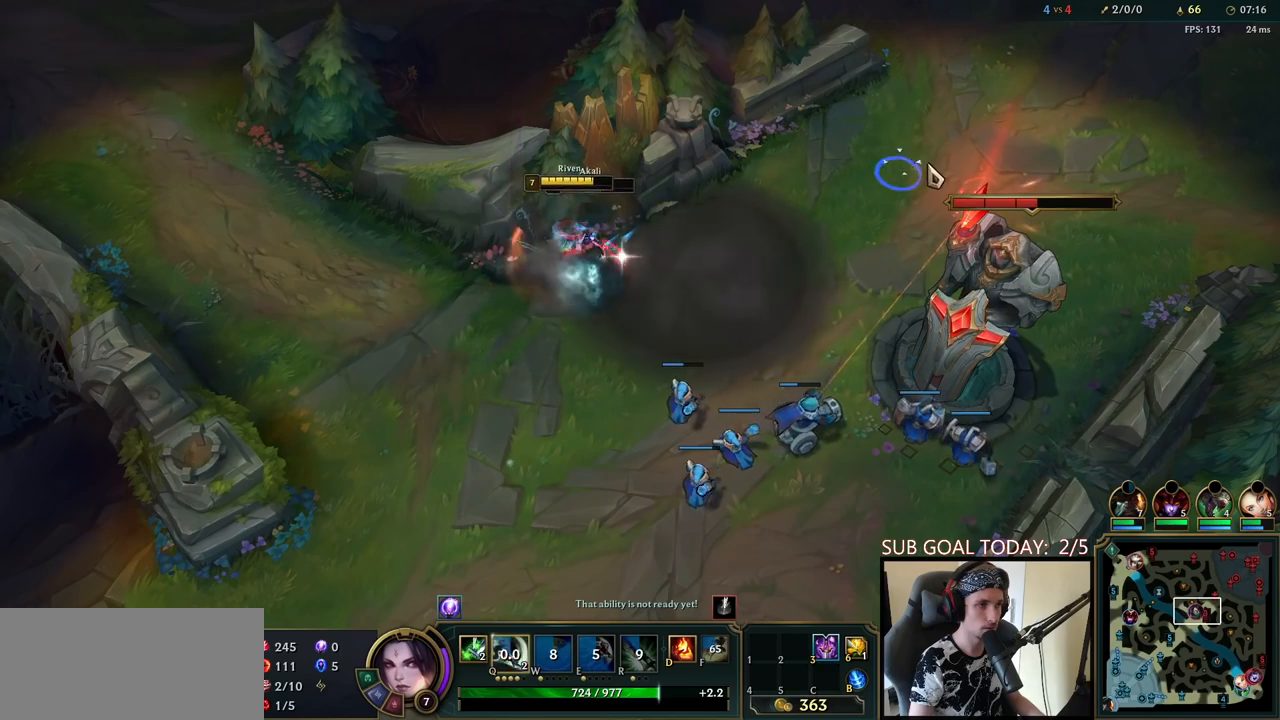
{"keys": [], "mouse": ["left"], "events": [[33, "mouse_right", "up"], [117, "mouse_right", "down"], [200, "mouse_right", "up"], [283, "mouse_right", "down"], [350, "mouse_right", "up"], [433, "mouse_left", "down"]]}
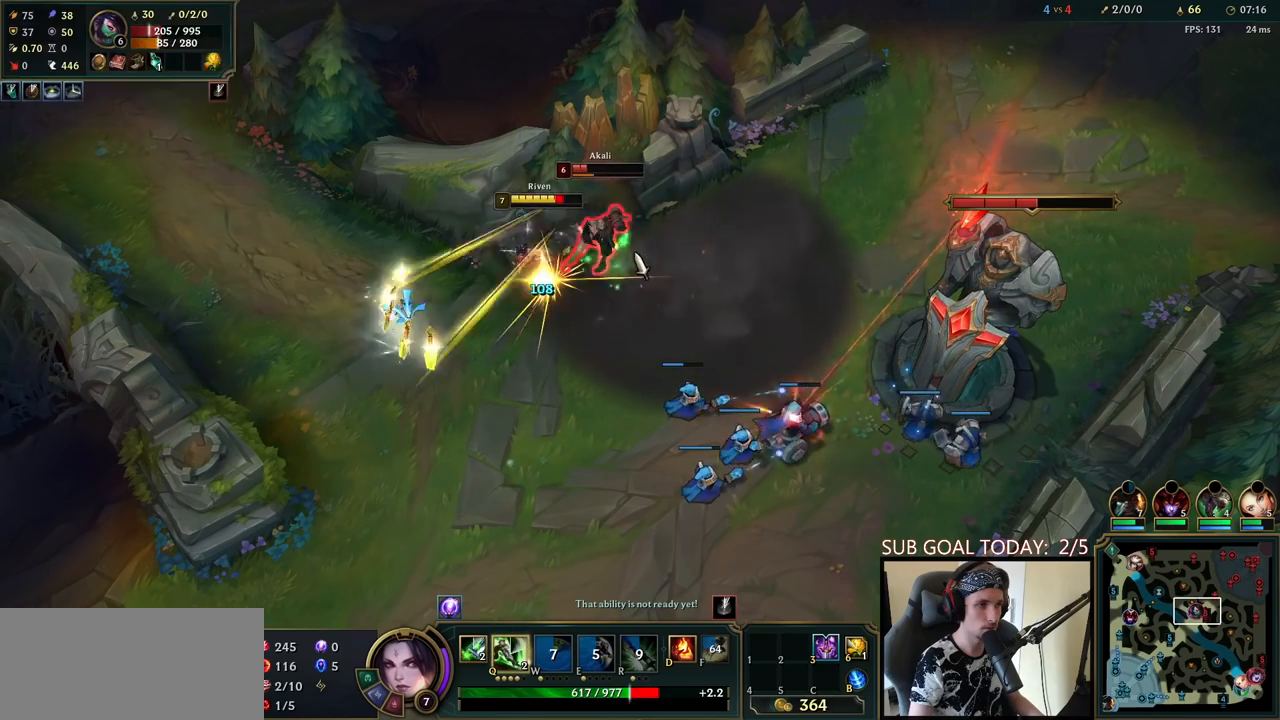
{"keys": [], "mouse": ["right"], "events": [[17, "mouse_left", "up"], [50, "mouse_left", "down"], [150, "d", "down"], [167, "mouse_left", "up"], [217, "mouse_left", "down"], [300, "mouse_left", "up"], [367, "d", "up"], [467, "mouse_right", "down"]]}
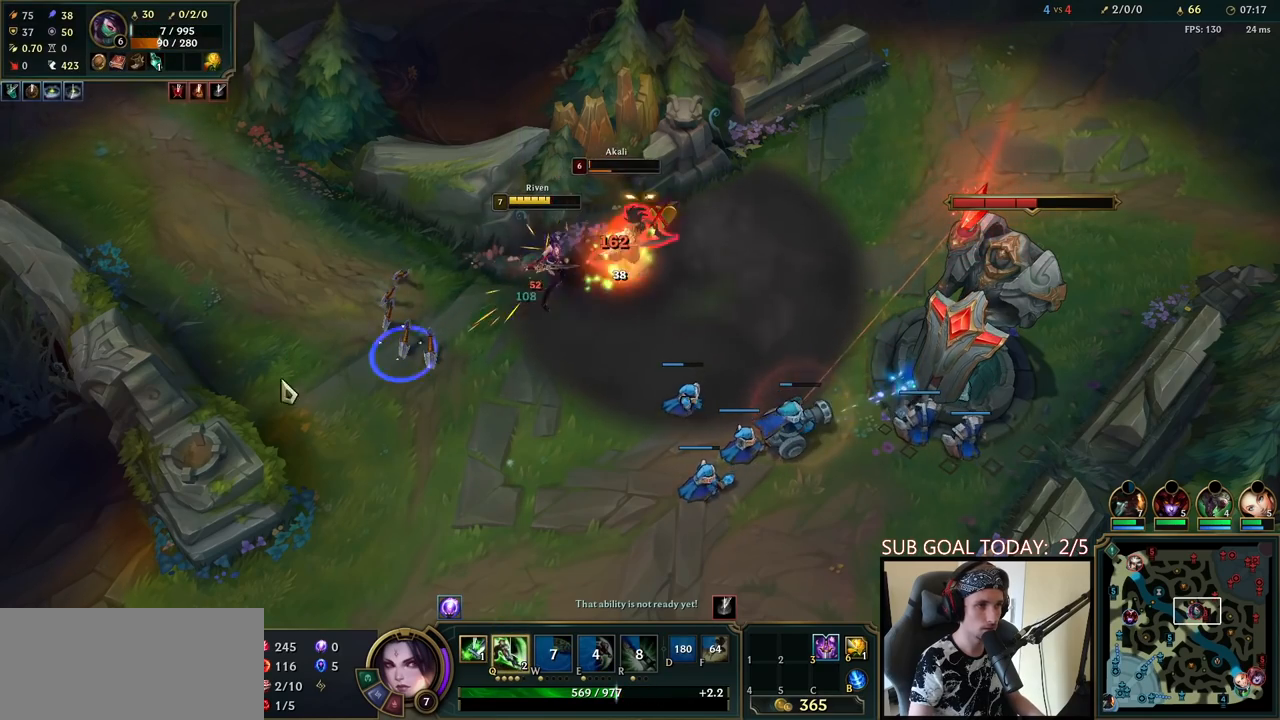
{"keys": [], "mouse": [], "events": [[67, "mouse_right", "up"], [200, "mouse_right", "down"], [300, "mouse_right", "up"], [367, "mouse_right", "down"], [450, "mouse_right", "up"]]}
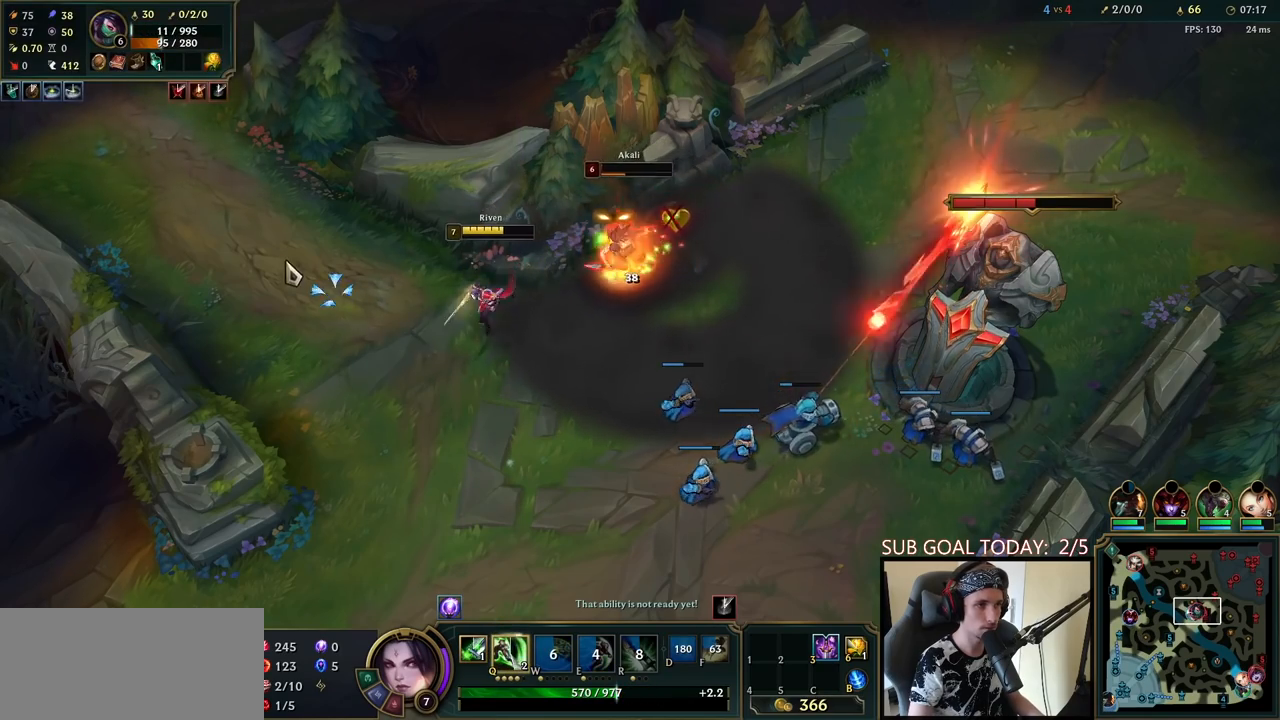
{"keys": [], "mouse": [], "events": [[17, "mouse_right", "down"], [83, "mouse_right", "up"]]}
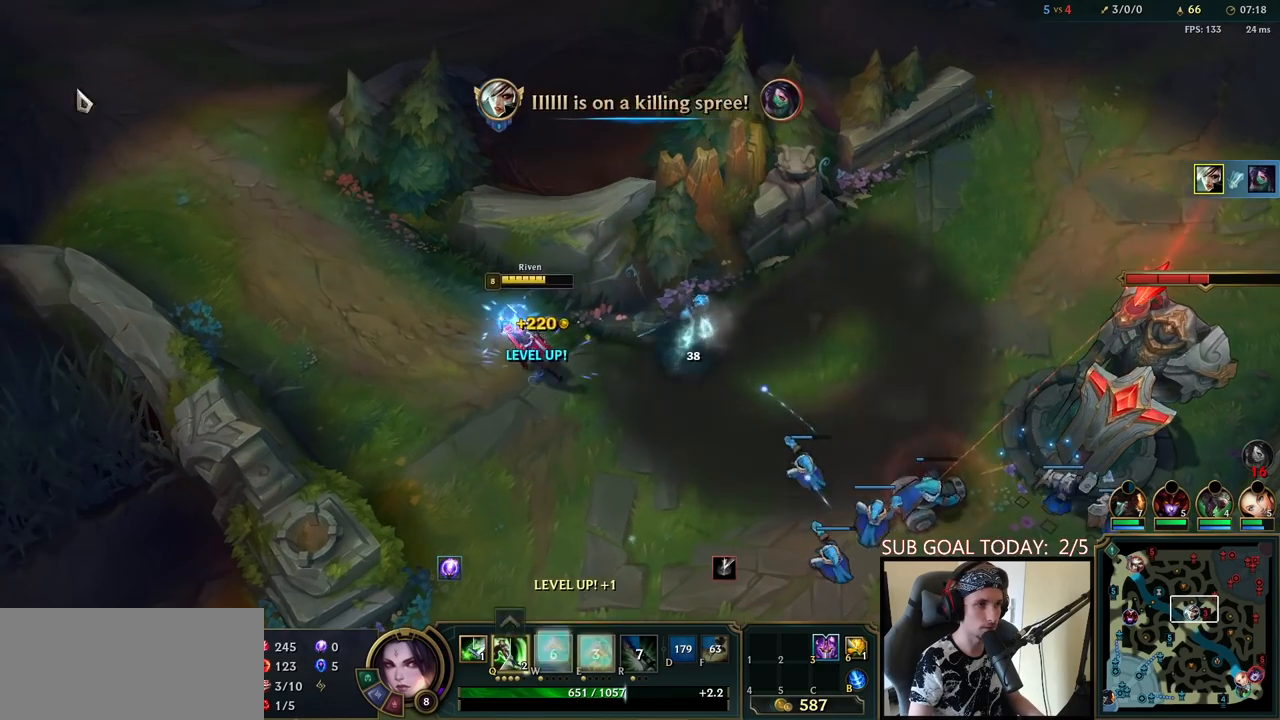
{"keys": [], "mouse": [], "events": [[83, "mouse_right", "down"], [150, "mouse_right", "up"], [217, "mouse_right", "down"], [300, "mouse_right", "up"], [383, "mouse_right", "down"], [450, "mouse_right", "up"]]}
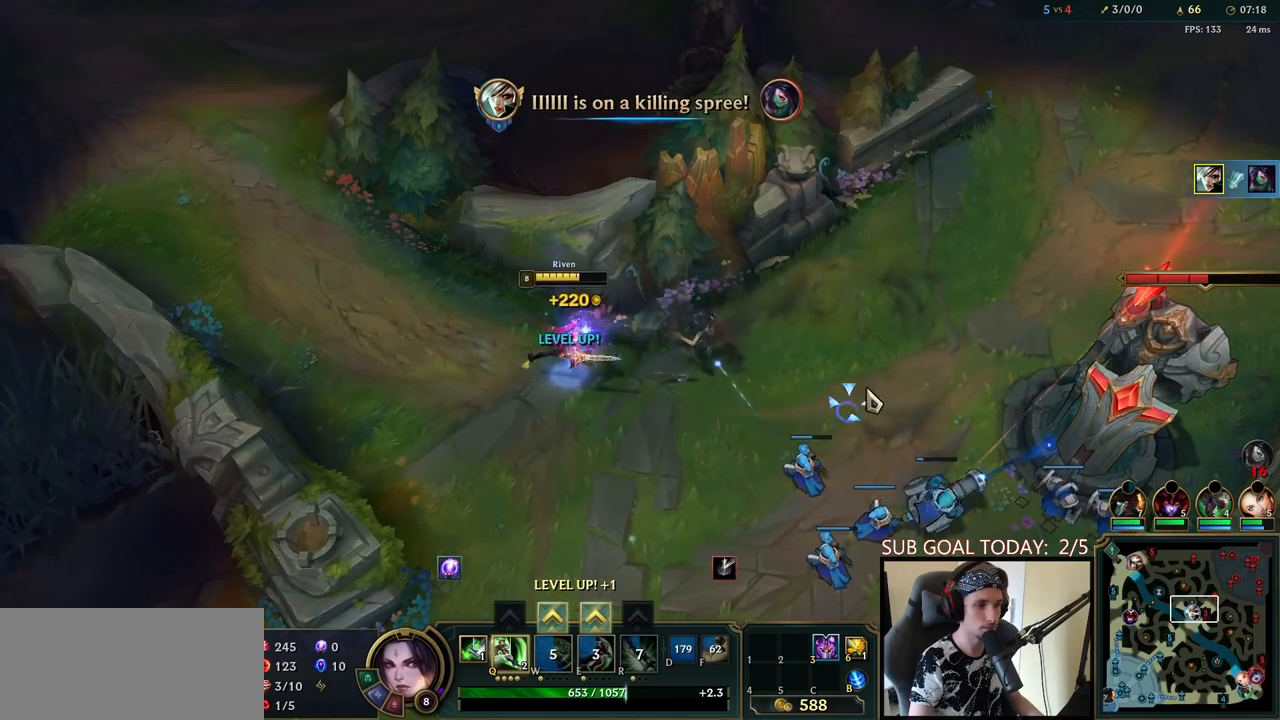
{"keys": [], "mouse": [], "events": []}
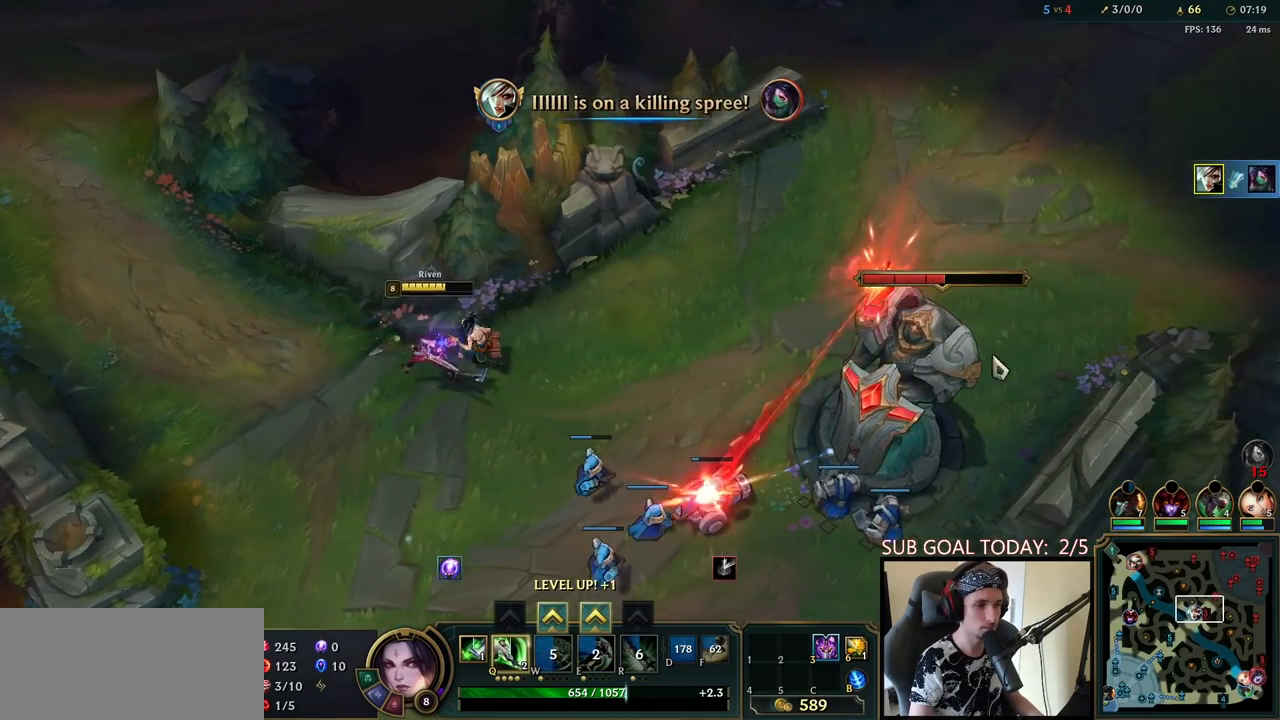
{"keys": [], "mouse": ["right"], "events": [[200, "mouse_right", "down"], [283, "q", "down"], [333, "mouse_right", "up"], [350, "q", "up"], [417, "mouse_right", "down"], [417, "q", "down"], [500, "q", "up"]]}
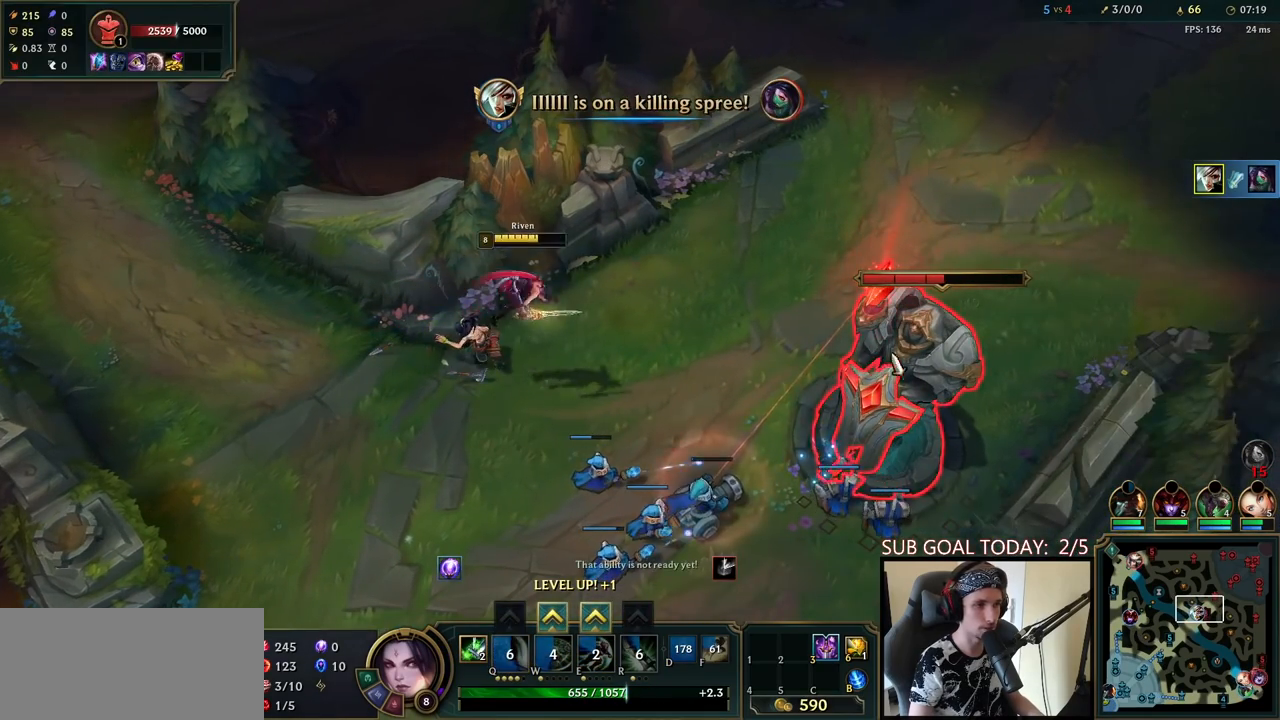
{"keys": ["e"], "mouse": [], "events": [[33, "mouse_right", "up"], [100, "mouse_right", "down"], [167, "ctrl", "down"], [217, "mouse_right", "up"], [217, "w", "down"], [300, "ctrl", "up"], [317, "mouse_right", "down"], [333, "w", "up"], [417, "mouse_right", "up"], [450, "e", "down"]]}
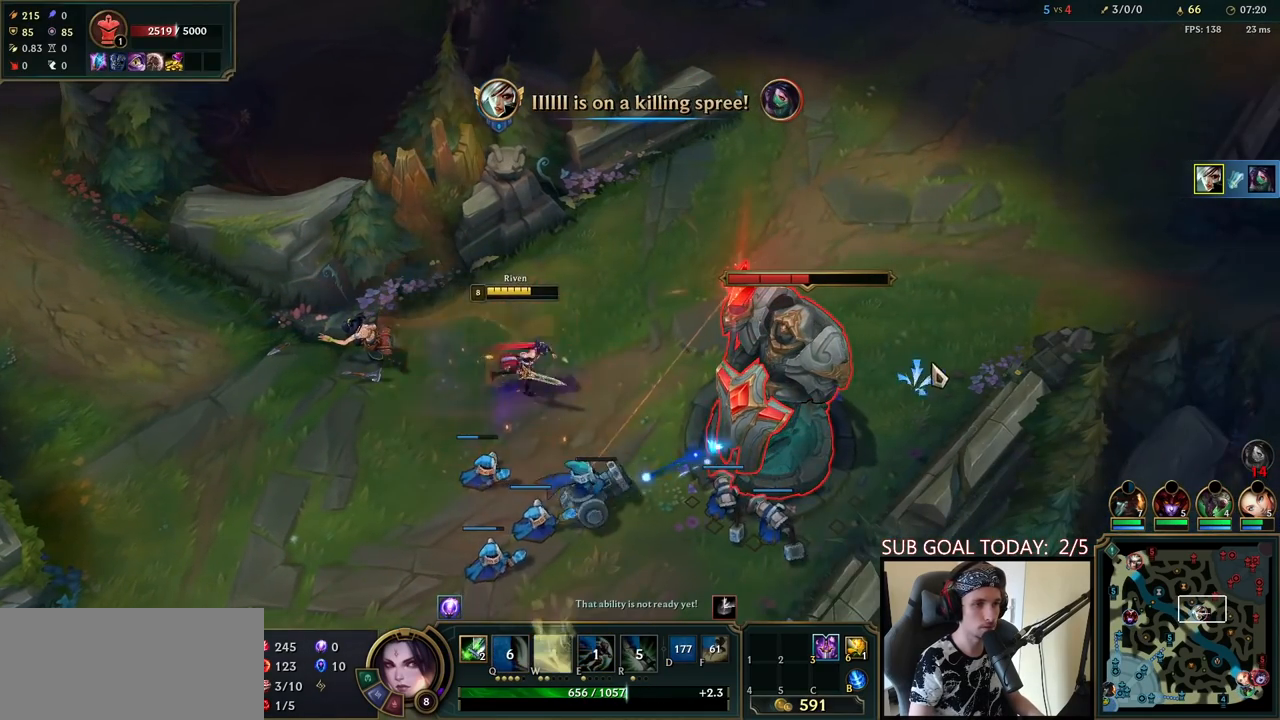
{"keys": [], "mouse": ["left"], "events": [[17, "e", "up"], [83, "e", "down"], [100, "mouse_left", "down"], [183, "e", "up"], [183, "mouse_left", "up"], [250, "mouse_left", "down"], [350, "mouse_left", "up"], [417, "mouse_left", "down"]]}
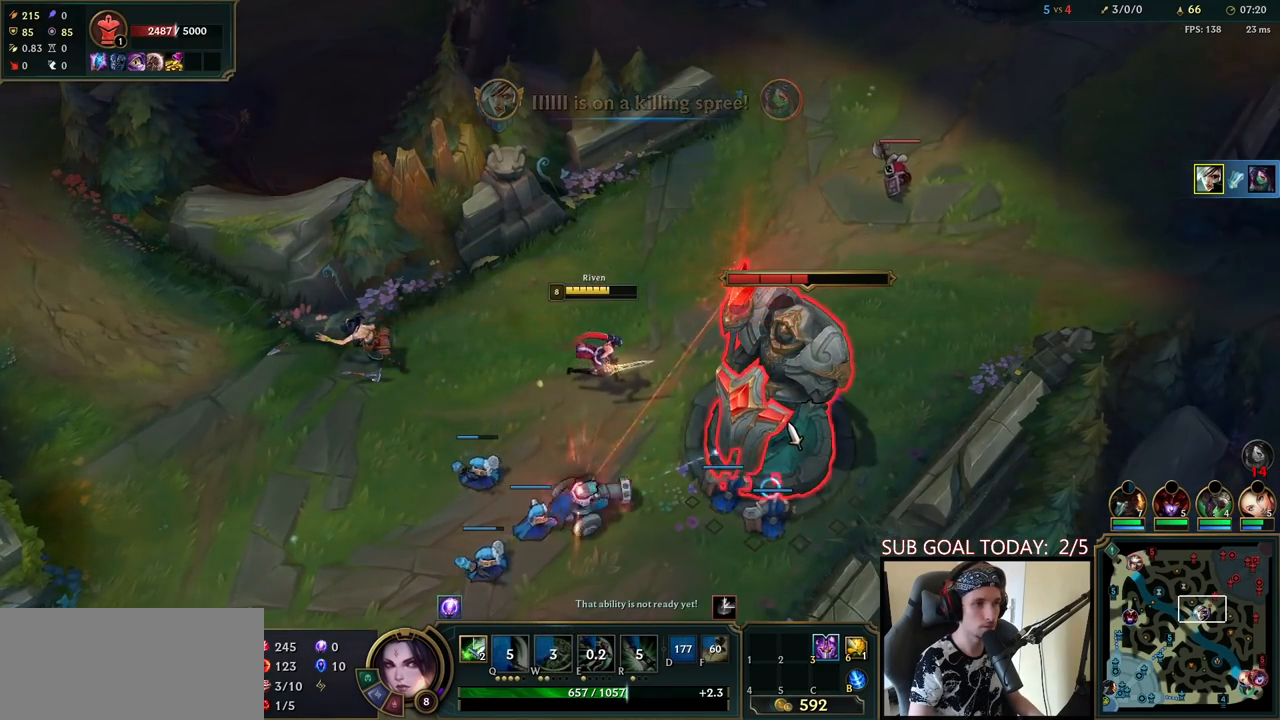
{"keys": [], "mouse": [], "events": [[17, "mouse_left", "up"]]}
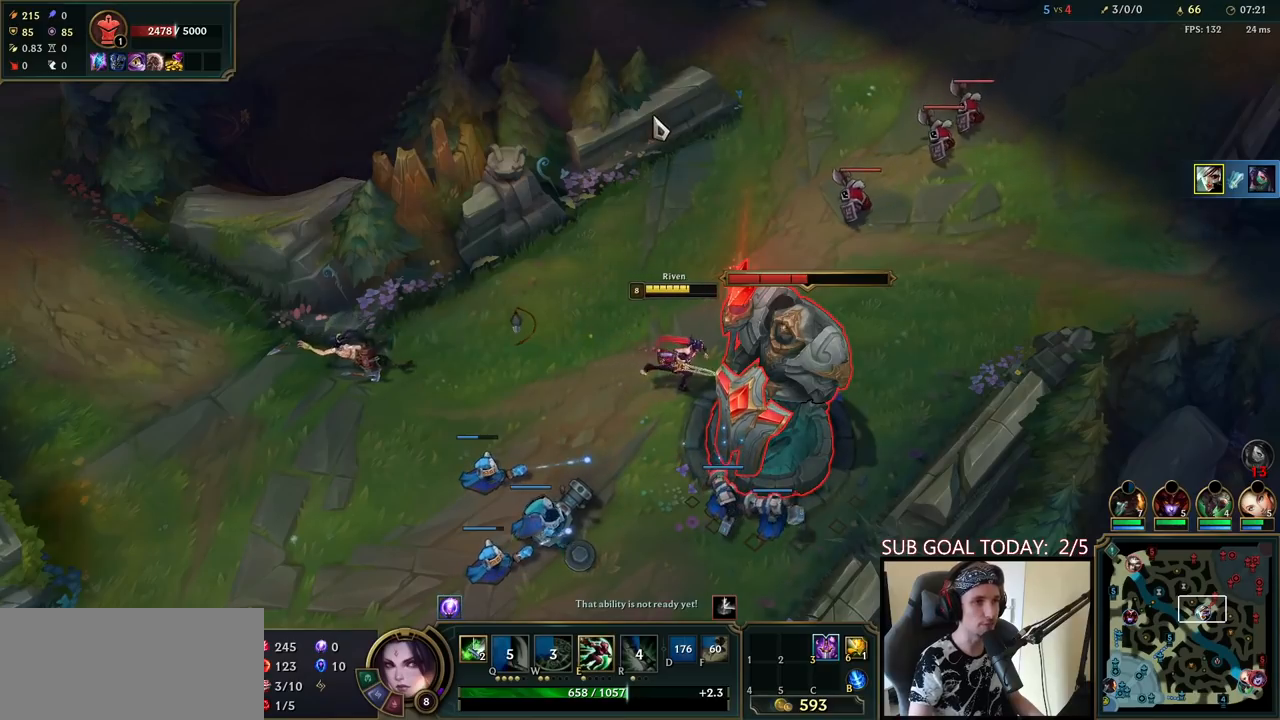
{"keys": [], "mouse": [], "events": []}
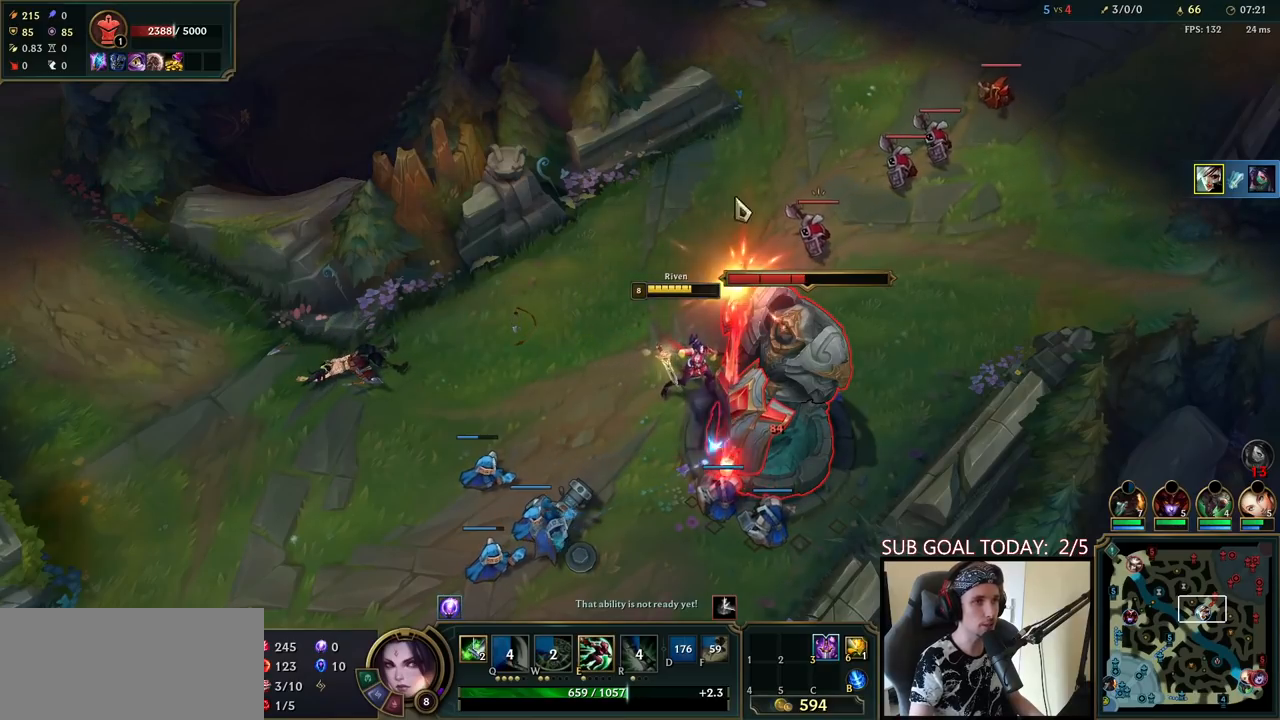
{"keys": [], "mouse": [], "events": []}
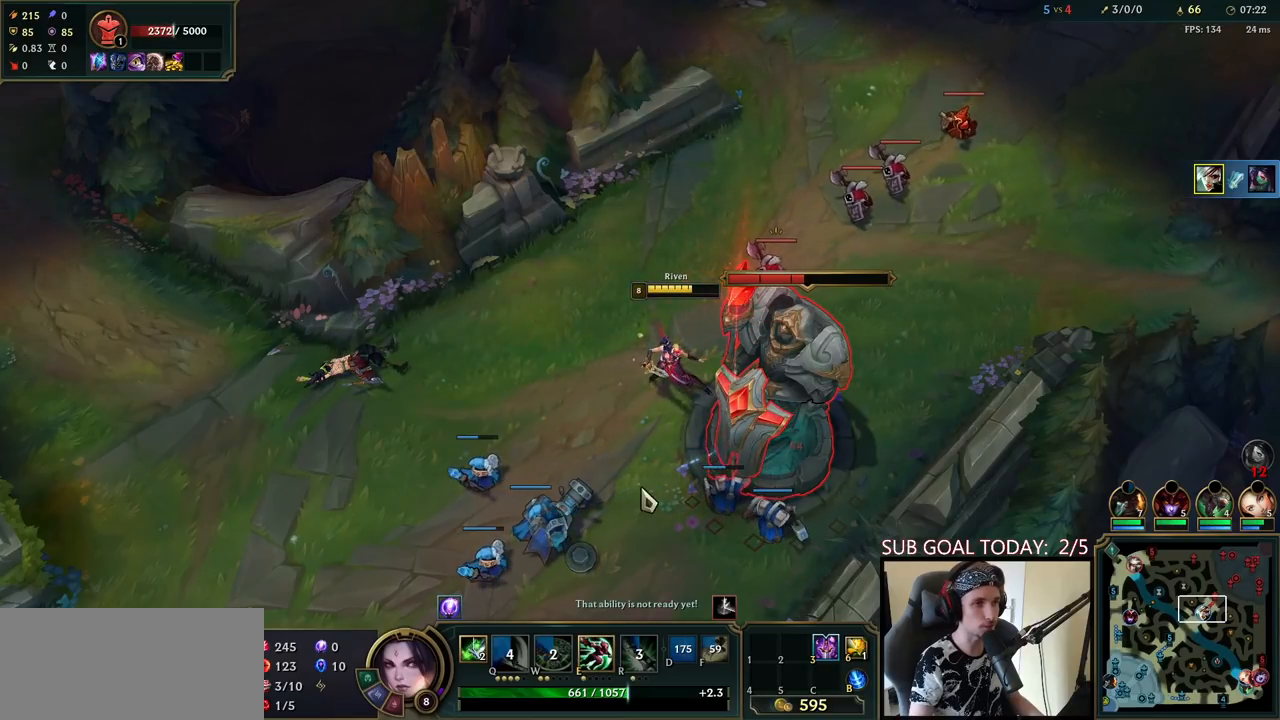
{"keys": [], "mouse": [], "events": []}
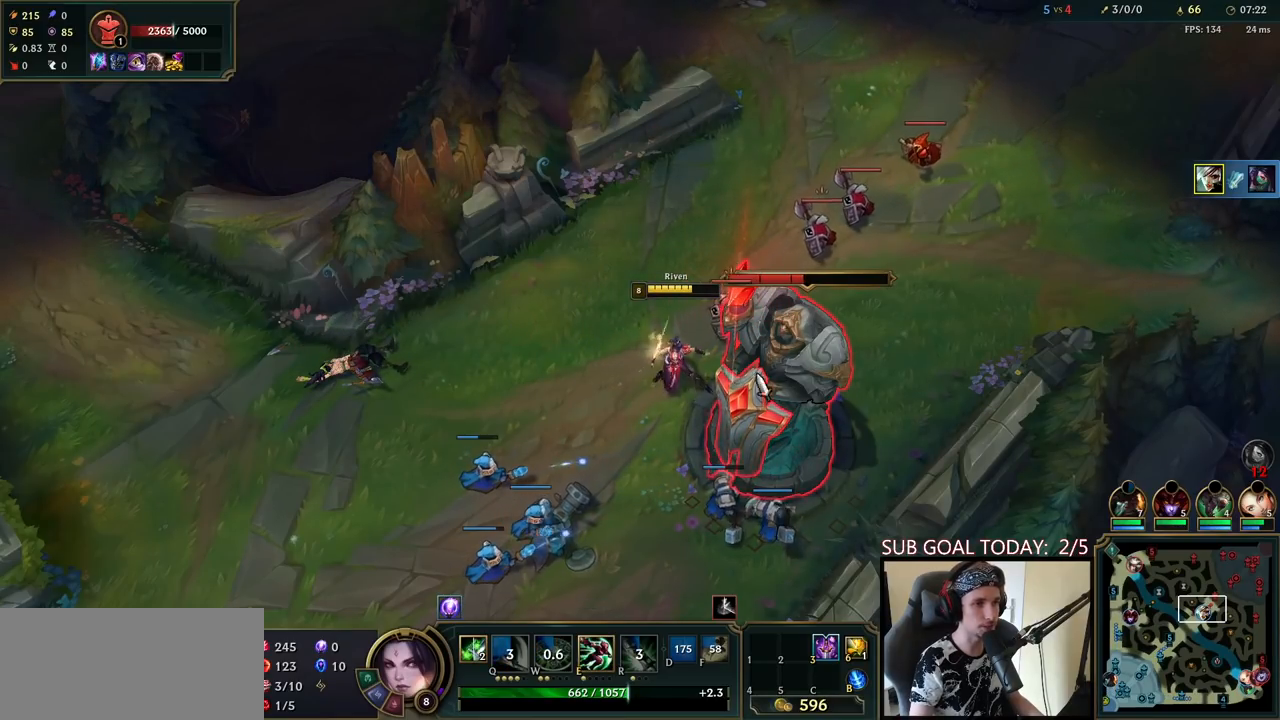
{"keys": [], "mouse": [], "events": []}
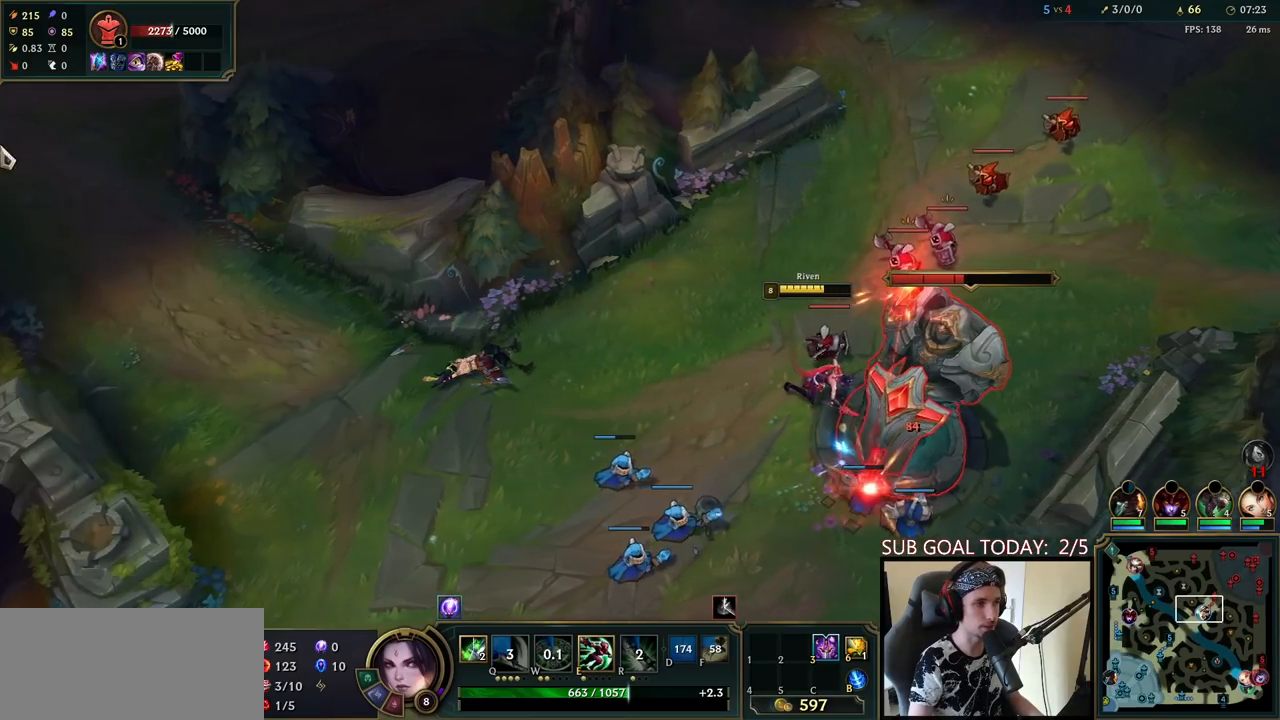
{"keys": [], "mouse": [], "events": []}
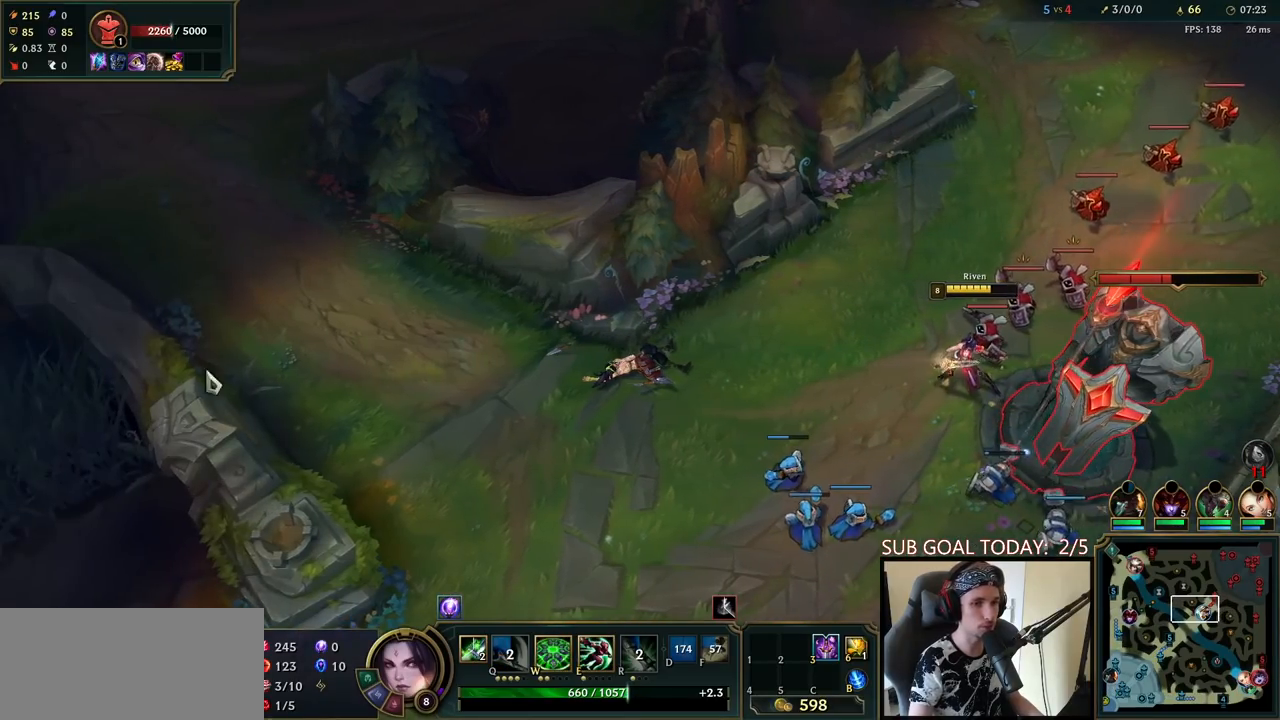
{"keys": [], "mouse": [], "events": []}
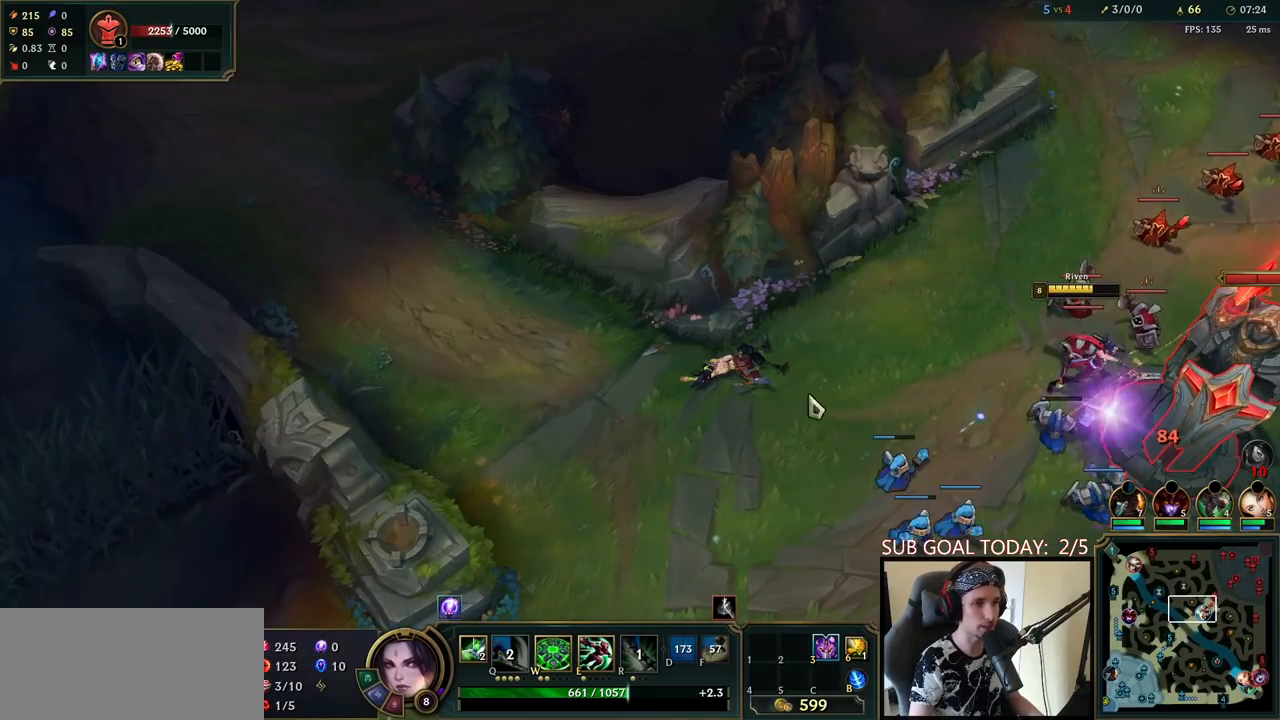
{"keys": ["space"], "mouse": [], "events": [[317, "space", "down"]]}
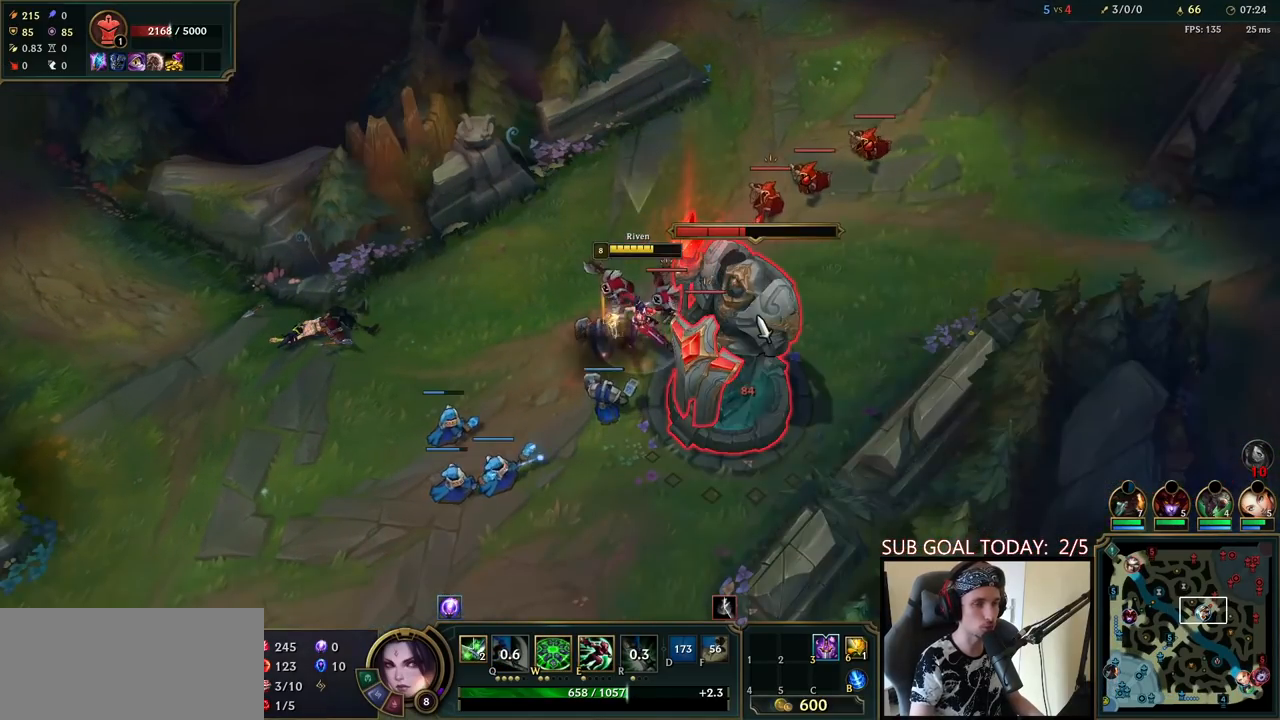
{"keys": ["space"], "mouse": [], "events": []}
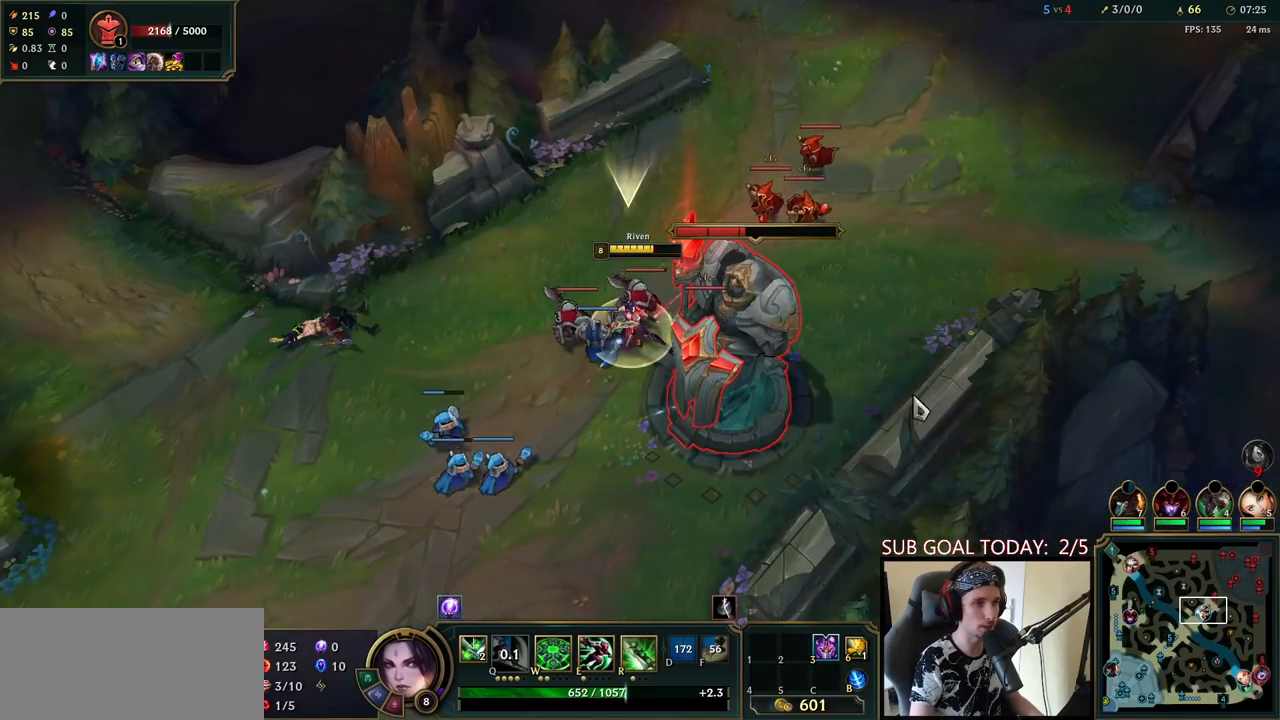
{"keys": ["space"], "mouse": [], "events": []}